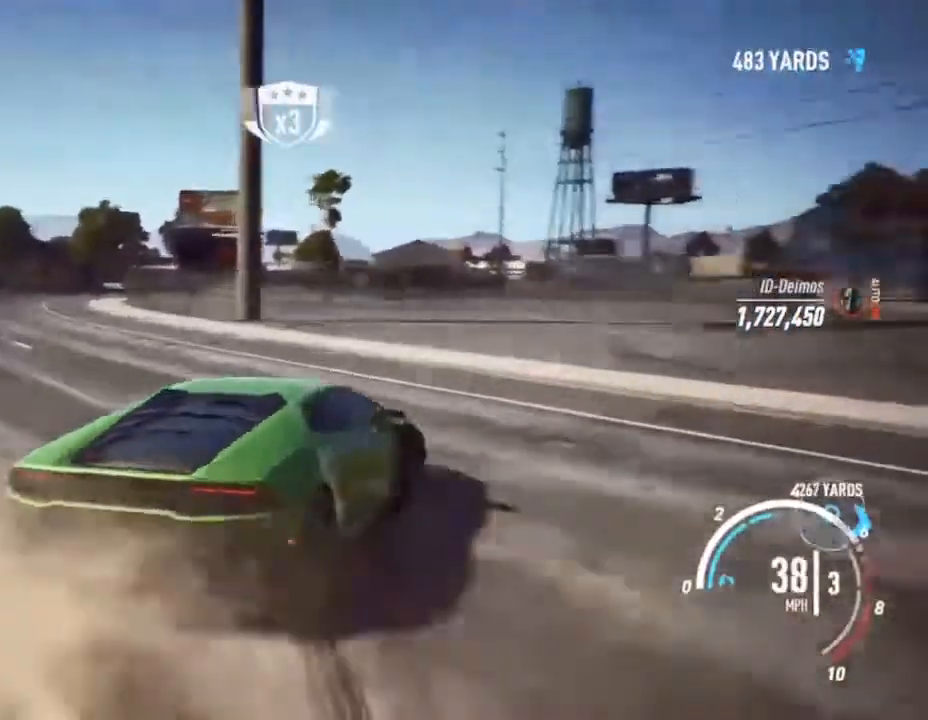
Gameplay with a controller (PlayStation layout); each line is a JSON object with the inputs held at the frame after it. "events" lists button and stick changes between this image and that frame as [ms after this image, input, new state], when the widget could be followed in between.
{"buttons": [], "left_stick": "right", "right_stick": "center", "events": [[200, "R2", "up"]]}
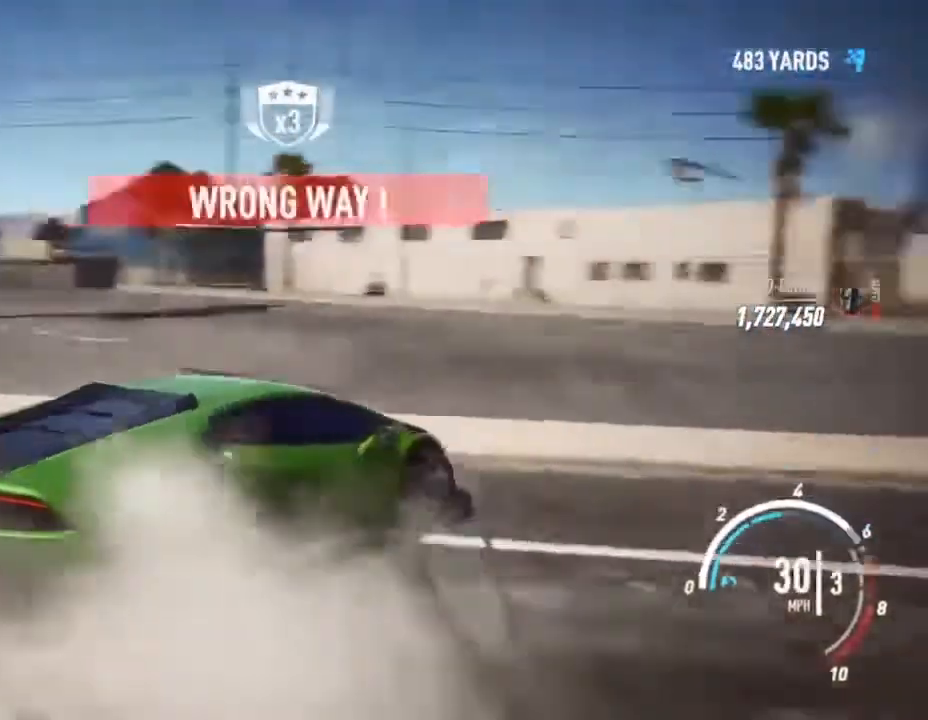
{"buttons": [], "left_stick": "left", "right_stick": "center", "events": [[67, "R2", "down"], [67, "left_stick", "center"], [367, "left_stick", "left"], [500, "R2", "up"]]}
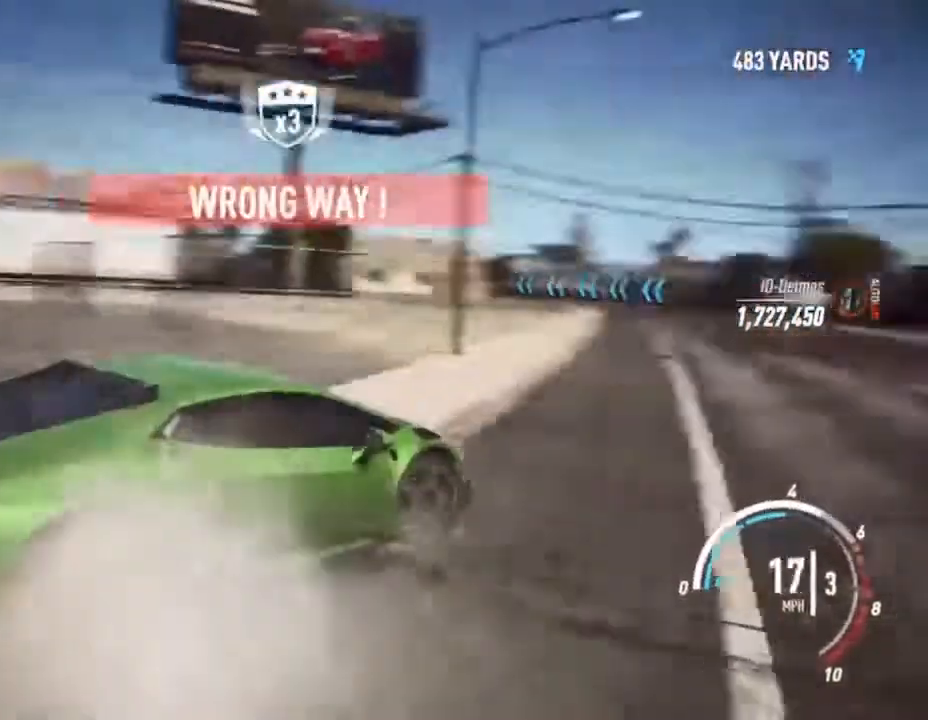
{"buttons": ["R2"], "left_stick": "left", "right_stick": "center", "events": [[167, "R2", "down"]]}
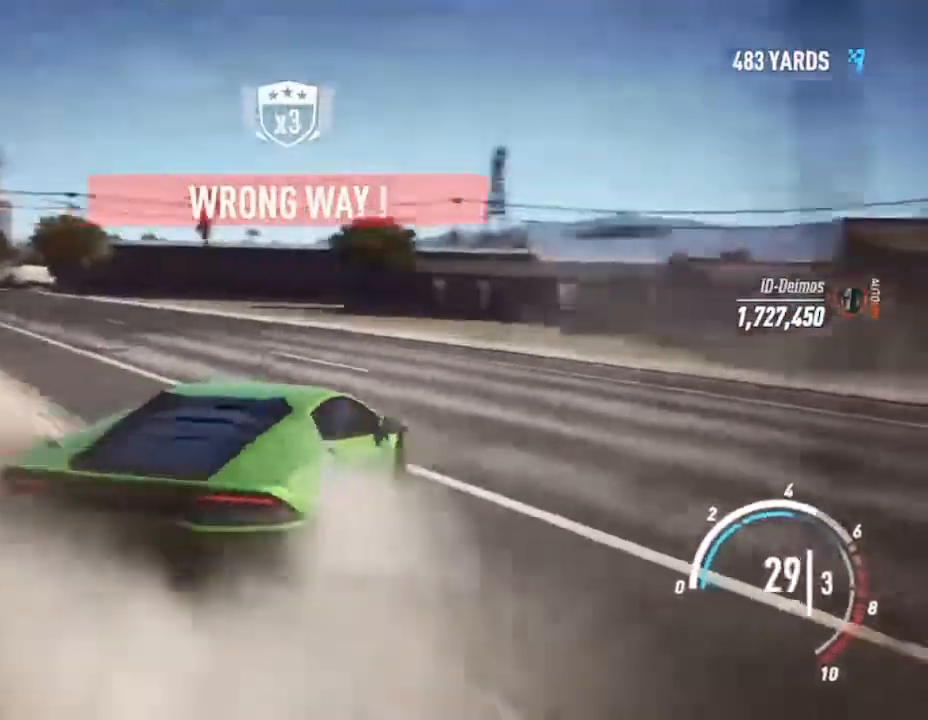
{"buttons": ["R2"], "left_stick": "center", "right_stick": "center", "events": [[200, "left_stick", "center"]]}
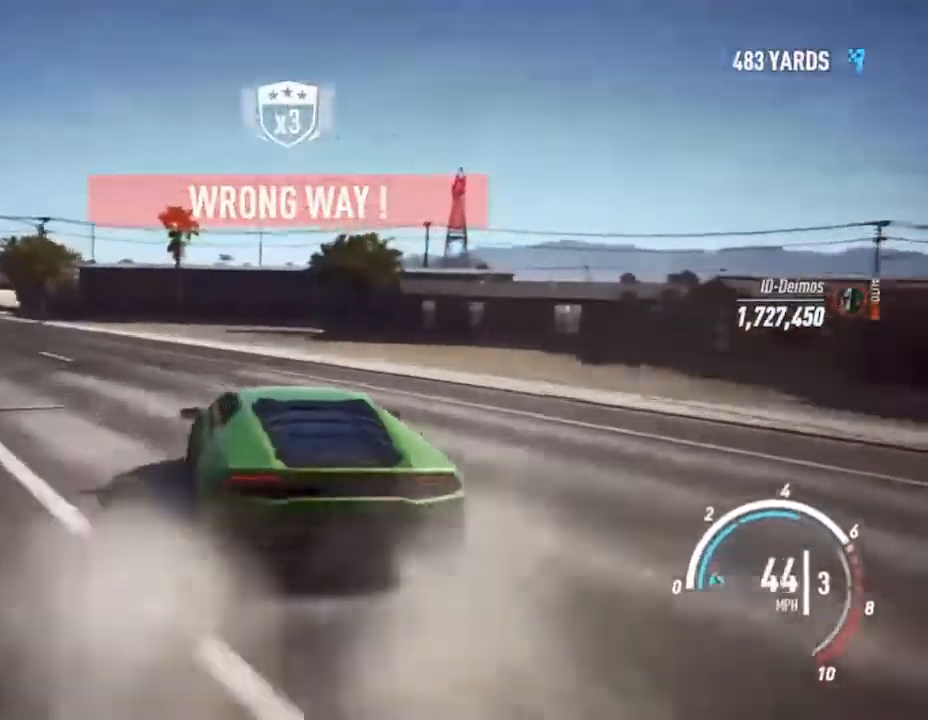
{"buttons": ["R2"], "left_stick": "center", "right_stick": "center", "events": [[200, "left_stick", "left"], [367, "left_stick", "center"]]}
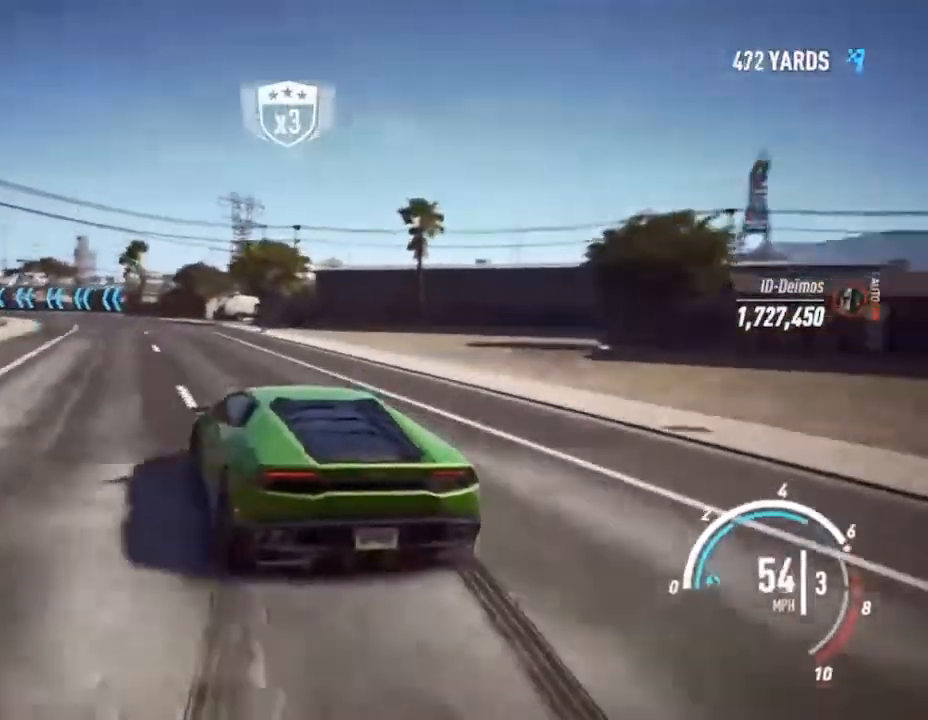
{"buttons": ["R2"], "left_stick": "right", "right_stick": "center", "events": [[133, "left_stick", "up-right"], [300, "left_stick", "center"], [400, "left_stick", "right"]]}
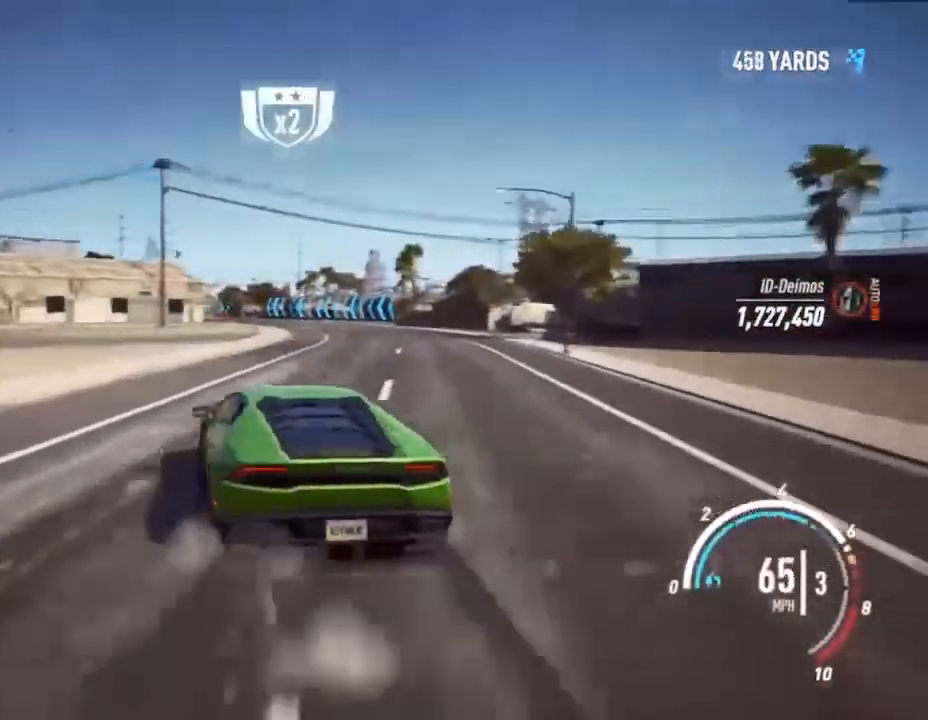
{"buttons": ["R2"], "left_stick": "right", "right_stick": "center", "events": [[267, "left_stick", "center"], [333, "left_stick", "right"]]}
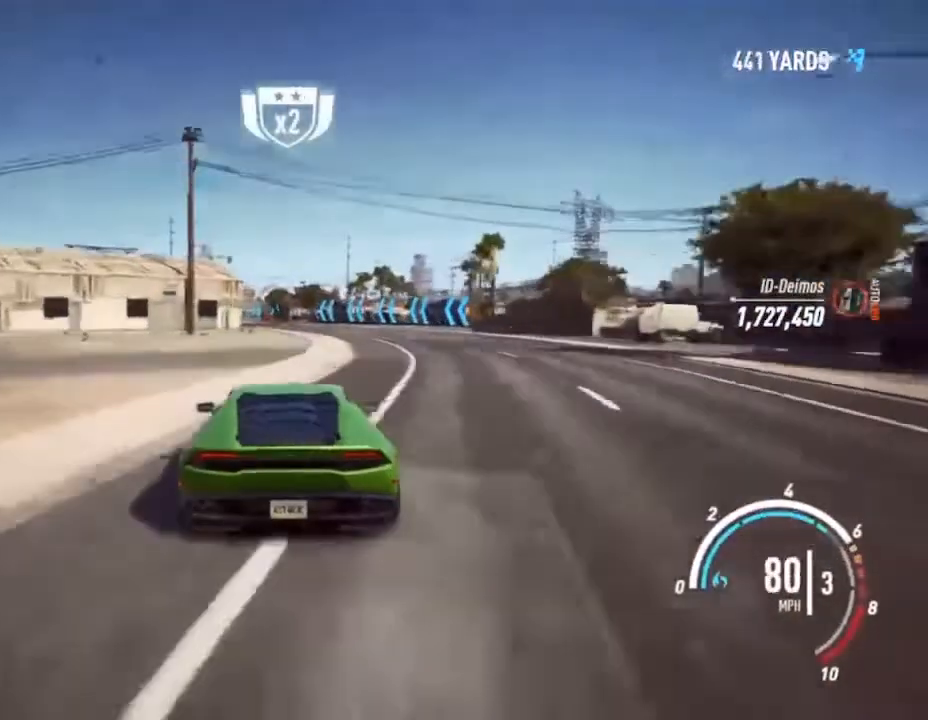
{"buttons": ["R2"], "left_stick": "center", "right_stick": "center", "events": [[100, "left_stick", "center"], [333, "left_stick", "right"], [500, "left_stick", "center"]]}
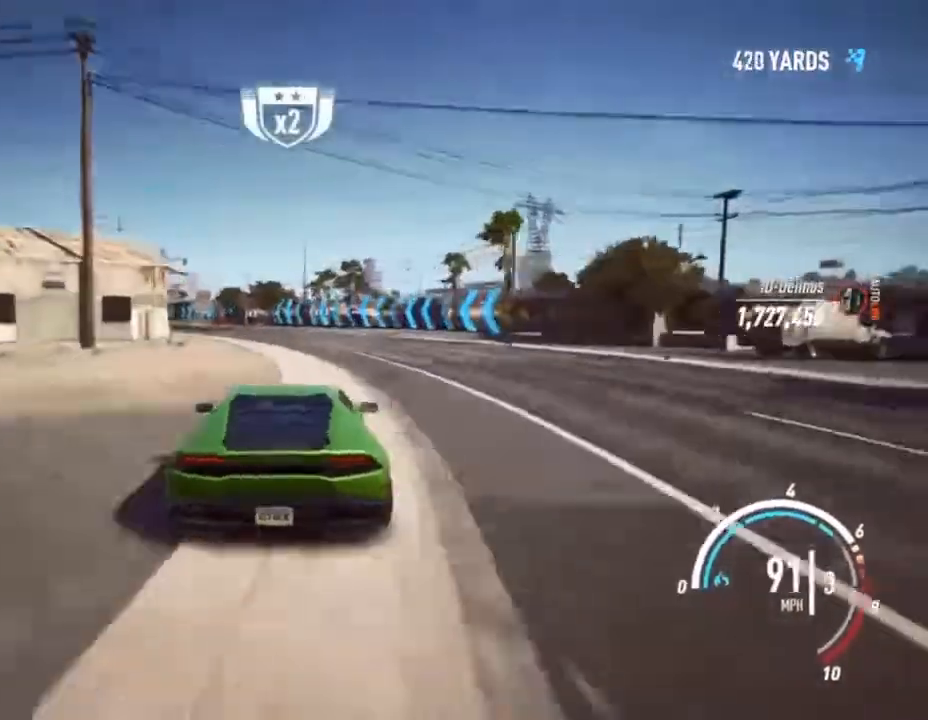
{"buttons": ["SQUARE", "L2"], "left_stick": "left", "right_stick": "center", "events": [[133, "left_stick", "left"], [367, "SQUARE", "down"], [400, "L2", "down"], [467, "R2", "up"]]}
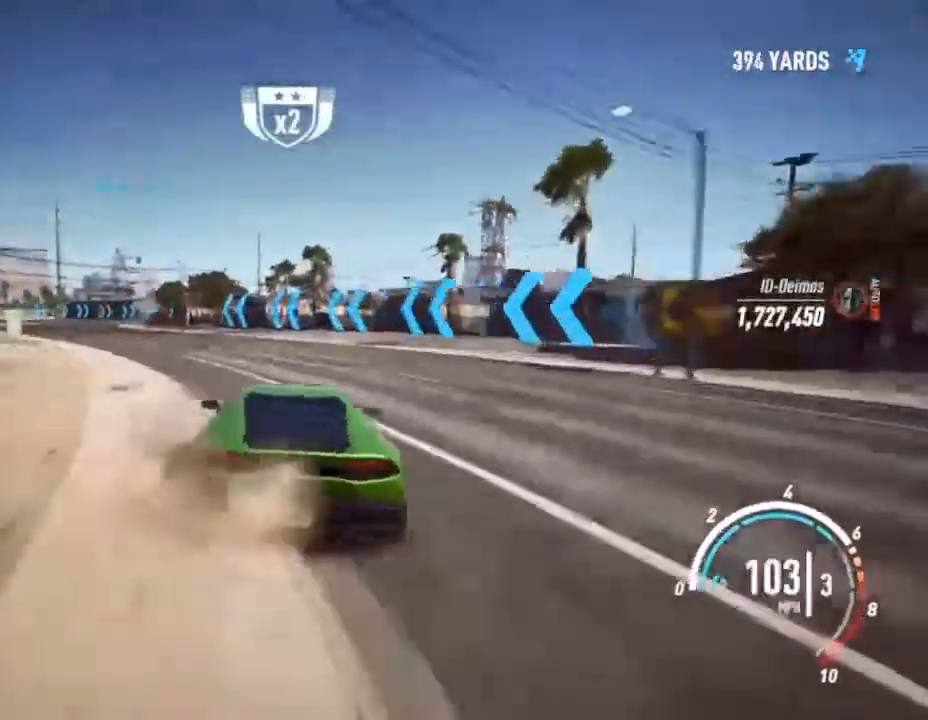
{"buttons": ["R2"], "left_stick": "up-right", "right_stick": "center", "events": [[100, "R2", "down"], [100, "SQUARE", "up"], [167, "L2", "up"], [400, "left_stick", "up-right"]]}
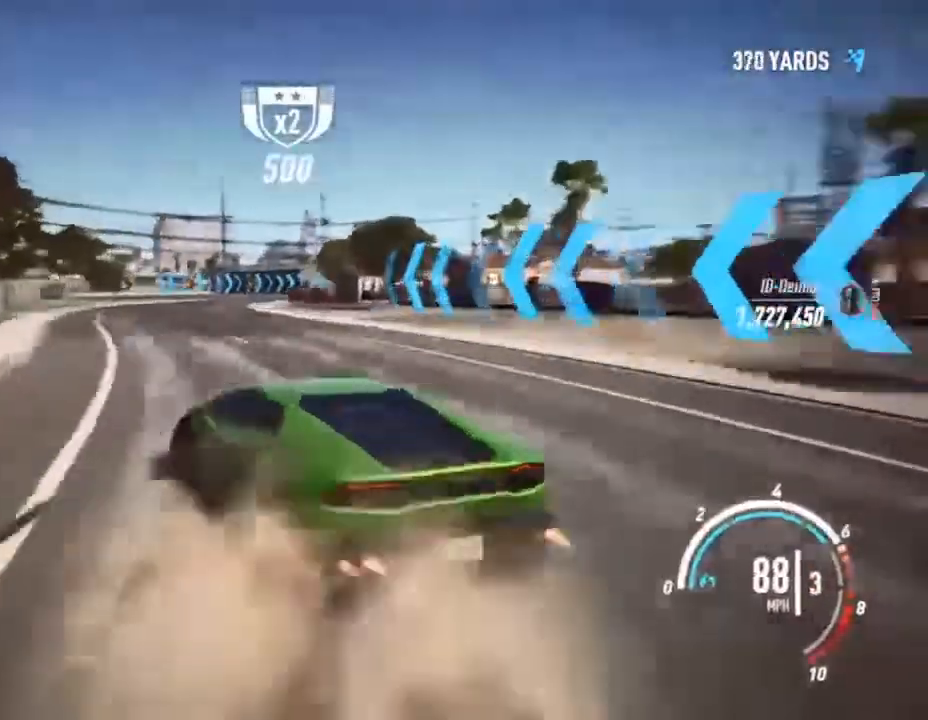
{"buttons": ["R2"], "left_stick": "right", "right_stick": "center", "events": [[100, "left_stick", "center"], [200, "left_stick", "right"]]}
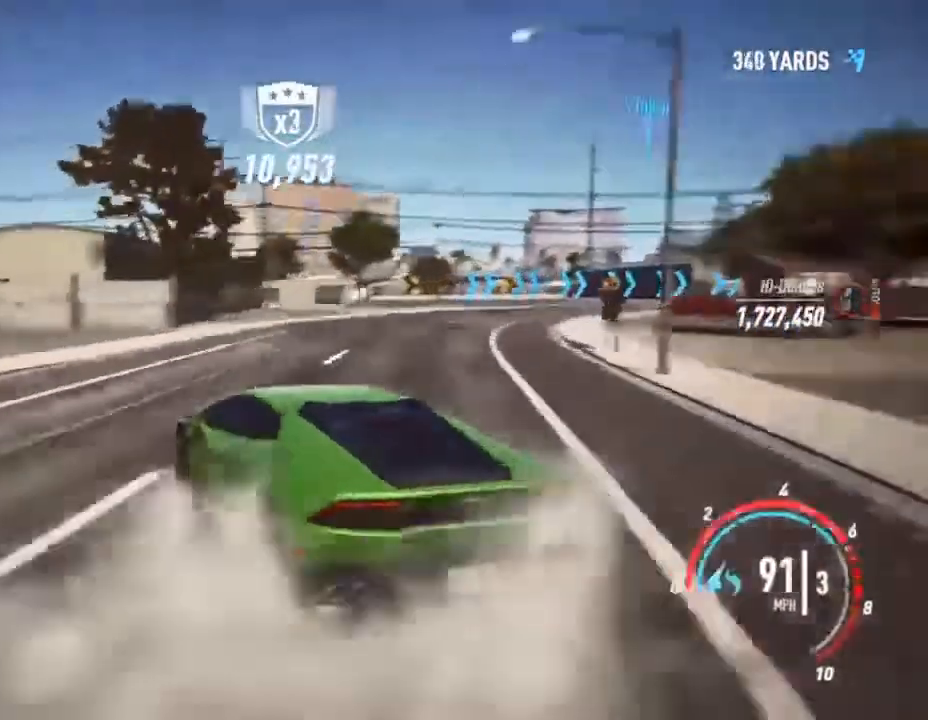
{"buttons": ["L2", "R2"], "left_stick": "right", "right_stick": "center", "events": [[467, "L2", "down"]]}
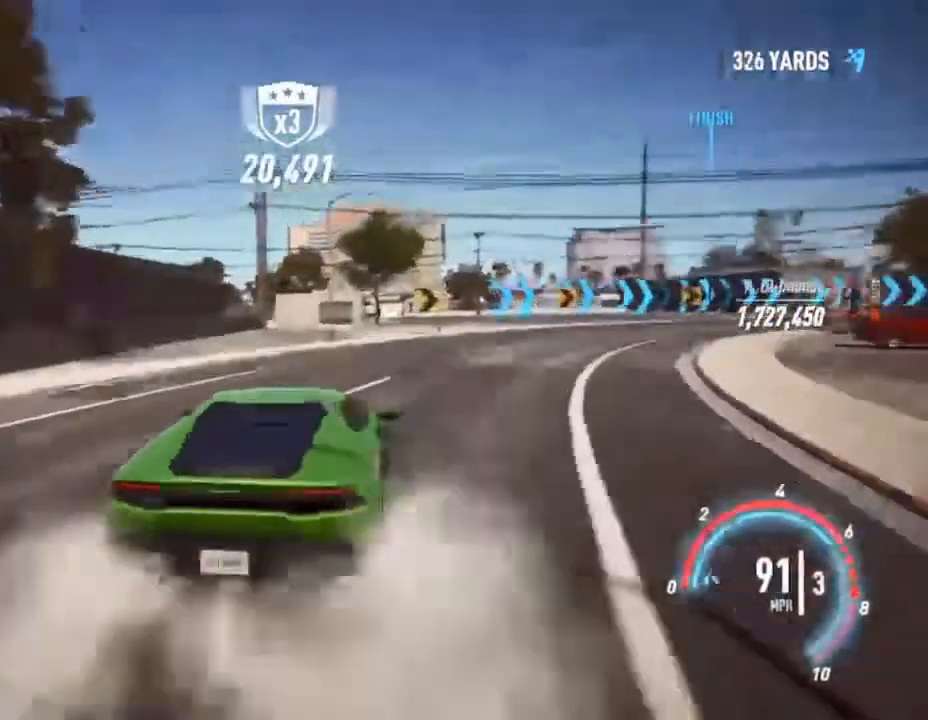
{"buttons": ["CROSS", "R2"], "left_stick": "left", "right_stick": "center", "events": [[100, "L2", "up"], [300, "CROSS", "down"], [367, "left_stick", "left"]]}
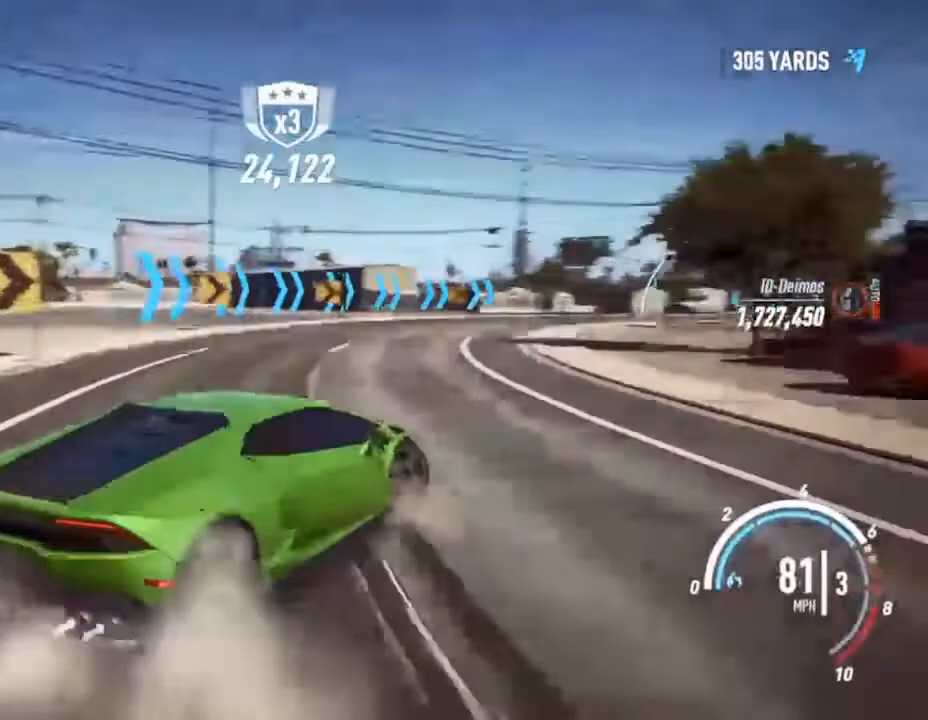
{"buttons": ["CROSS", "R2"], "left_stick": "right", "right_stick": "center", "events": [[467, "left_stick", "right"]]}
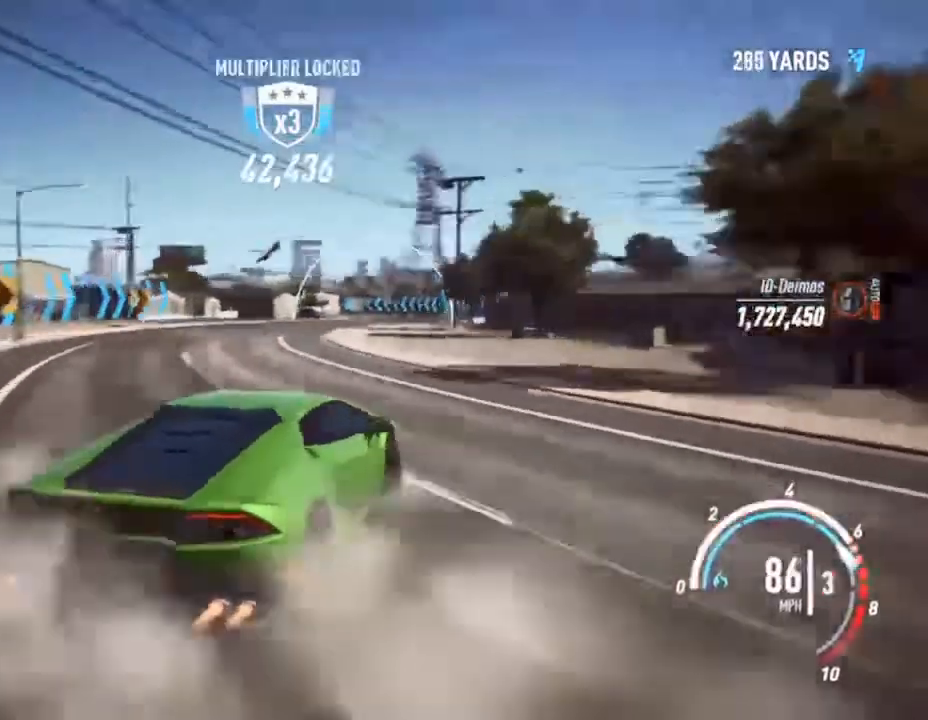
{"buttons": ["CROSS", "R2"], "left_stick": "right", "right_stick": "center", "events": [[167, "left_stick", "center"], [300, "left_stick", "right"]]}
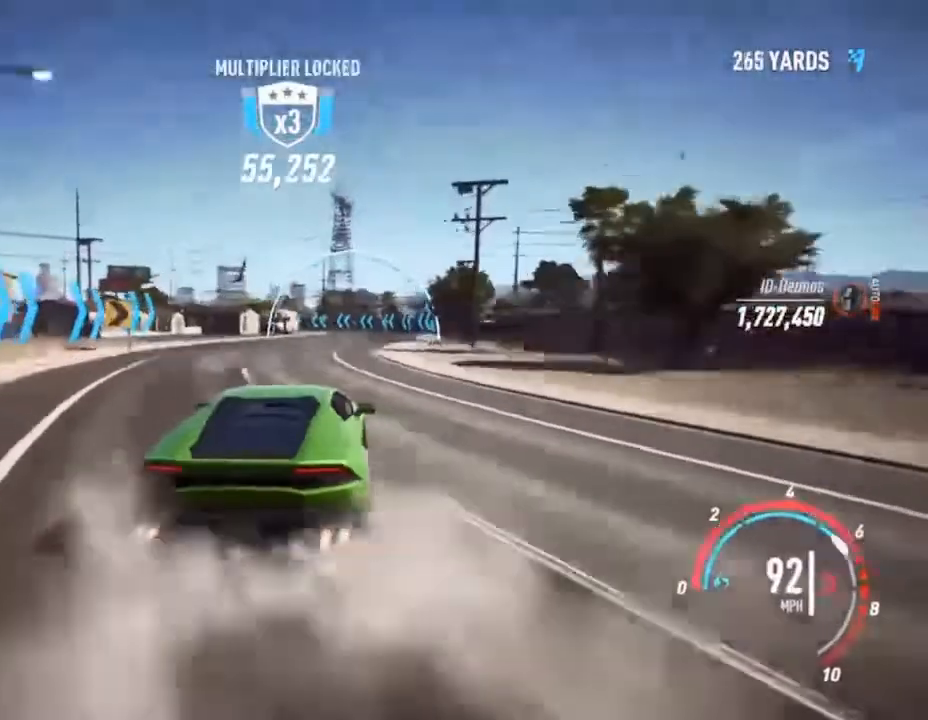
{"buttons": ["CROSS", "R2"], "left_stick": "center", "right_stick": "center", "events": [[300, "left_stick", "center"], [367, "left_stick", "left"], [467, "left_stick", "center"]]}
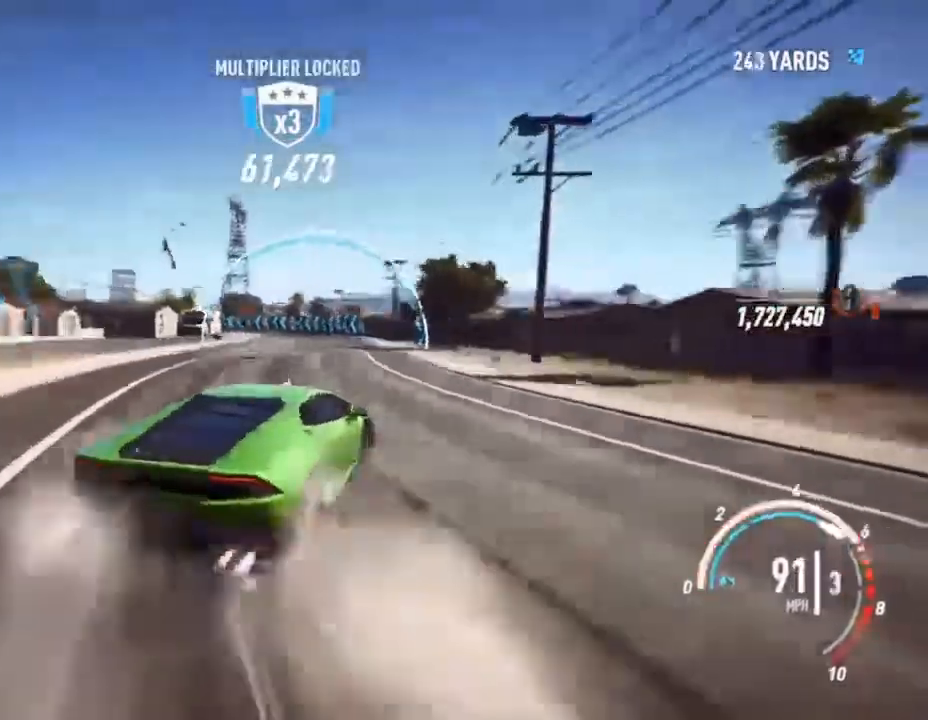
{"buttons": ["R2"], "left_stick": "left", "right_stick": "center", "events": [[67, "left_stick", "left"], [233, "left_stick", "center"], [300, "left_stick", "left"], [433, "CROSS", "up"]]}
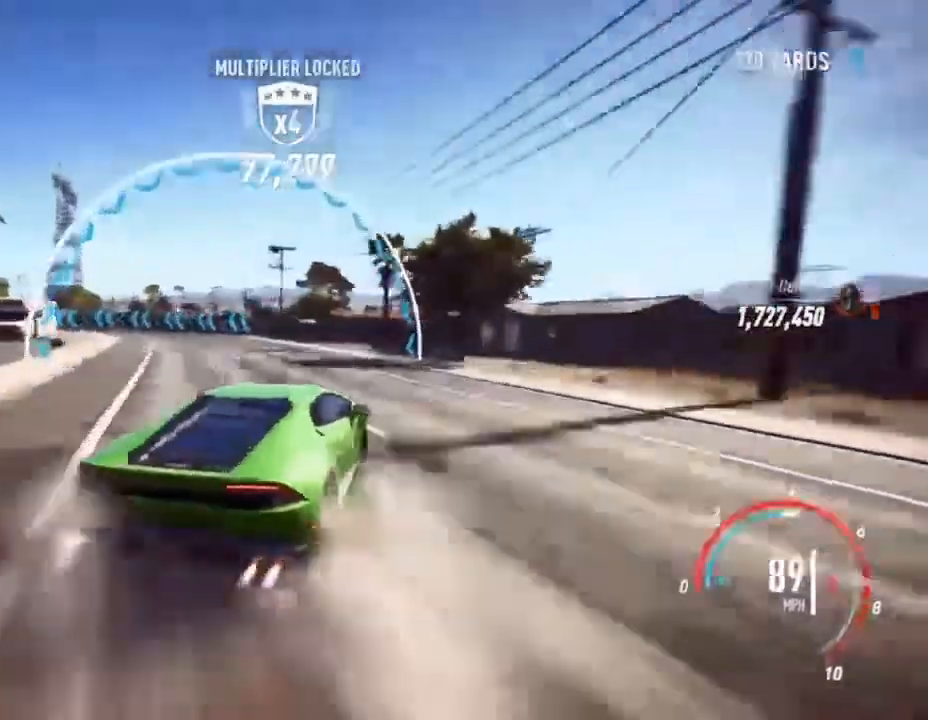
{"buttons": ["L2", "R2"], "left_stick": "left", "right_stick": "center", "events": [[33, "L2", "down"], [200, "L2", "up"], [267, "L2", "down"], [400, "L2", "up"], [467, "L2", "down"]]}
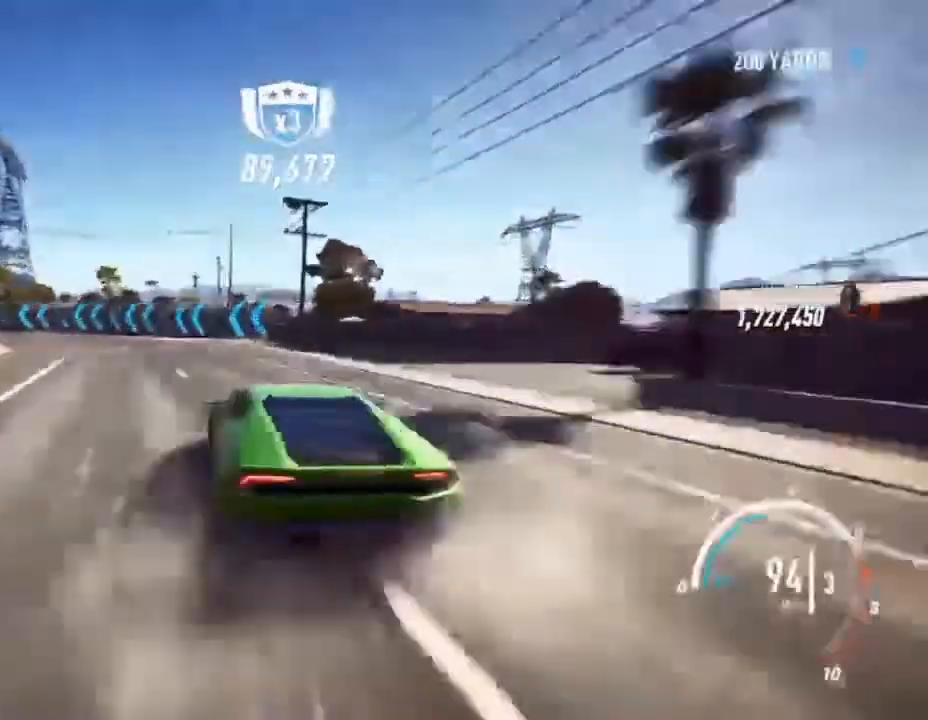
{"buttons": ["CROSS", "R2"], "left_stick": "center", "right_stick": "center", "events": [[100, "L2", "up"], [233, "CROSS", "down"], [333, "left_stick", "center"]]}
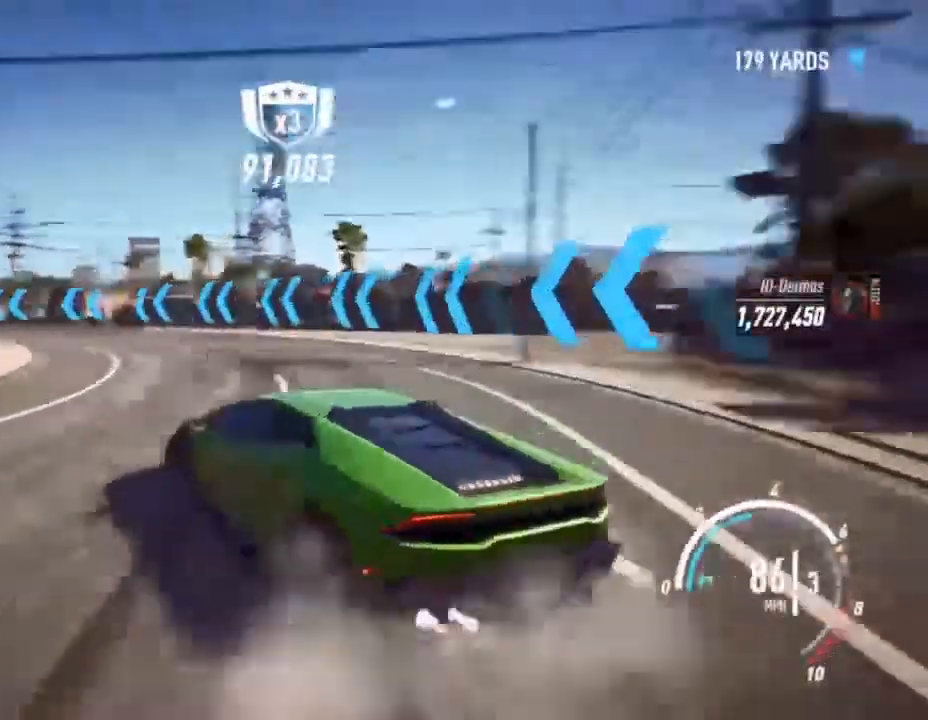
{"buttons": ["CROSS", "R2"], "left_stick": "right", "right_stick": "center", "events": [[200, "left_stick", "right"]]}
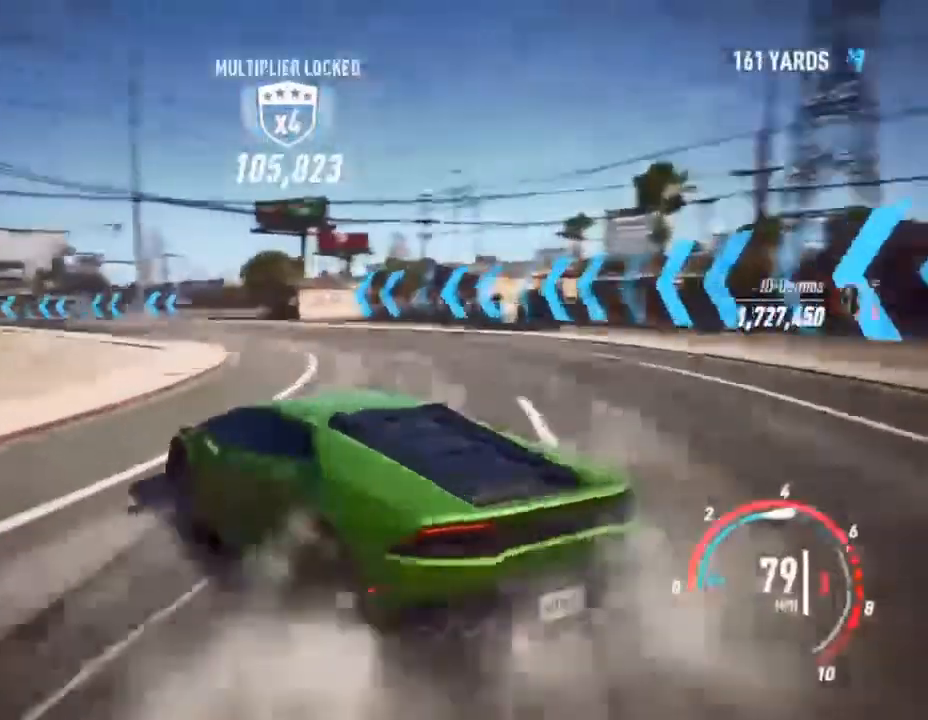
{"buttons": ["CROSS", "R2"], "left_stick": "left", "right_stick": "center", "events": [[33, "left_stick", "center"], [267, "left_stick", "left"]]}
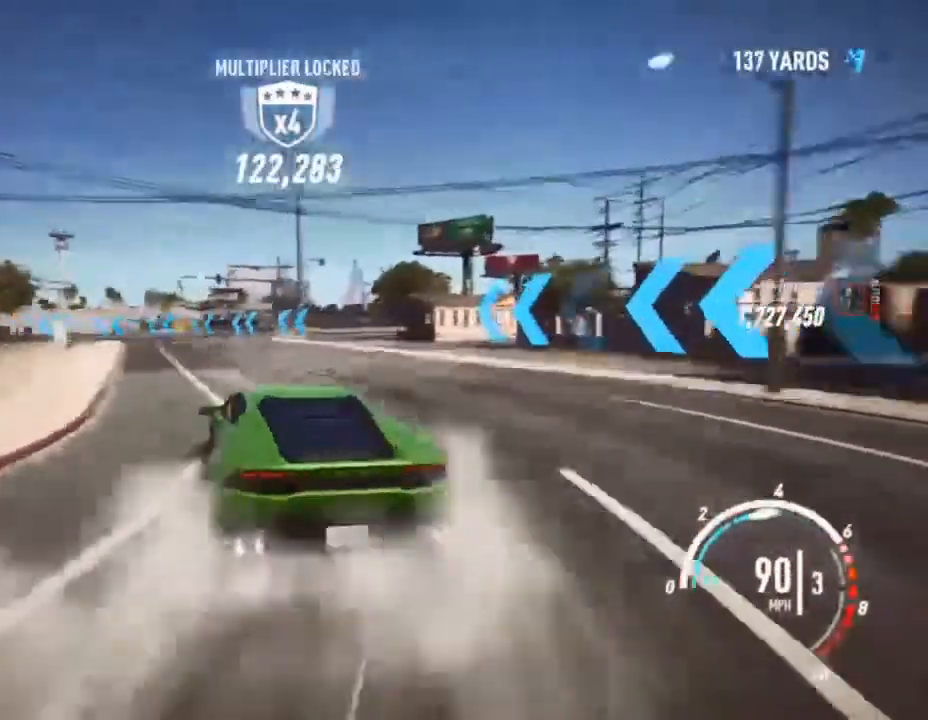
{"buttons": ["CROSS", "R2"], "left_stick": "right", "right_stick": "center", "events": [[500, "left_stick", "right"]]}
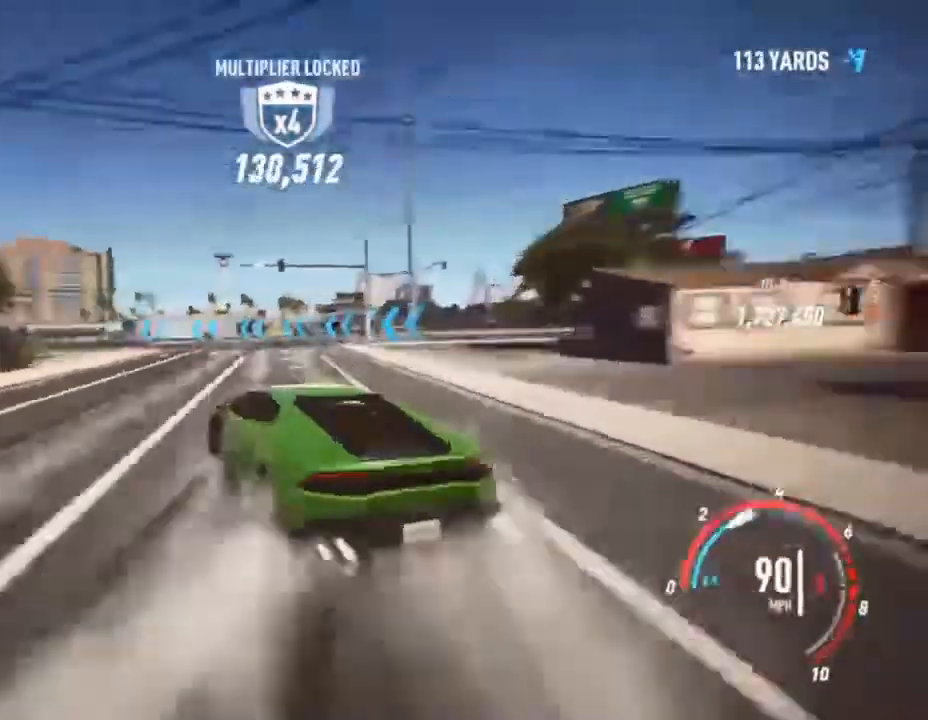
{"buttons": ["CROSS", "R2"], "left_stick": "left", "right_stick": "center", "events": [[267, "left_stick", "center"], [333, "left_stick", "left"]]}
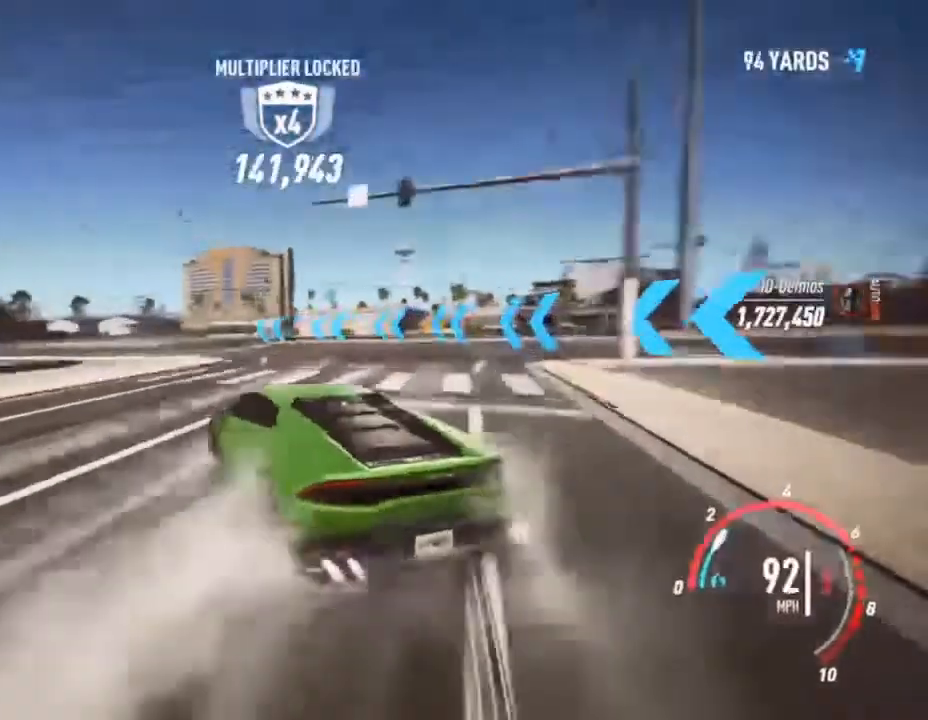
{"buttons": ["CROSS", "R2"], "left_stick": "right", "right_stick": "center", "events": [[433, "left_stick", "center"], [500, "left_stick", "right"]]}
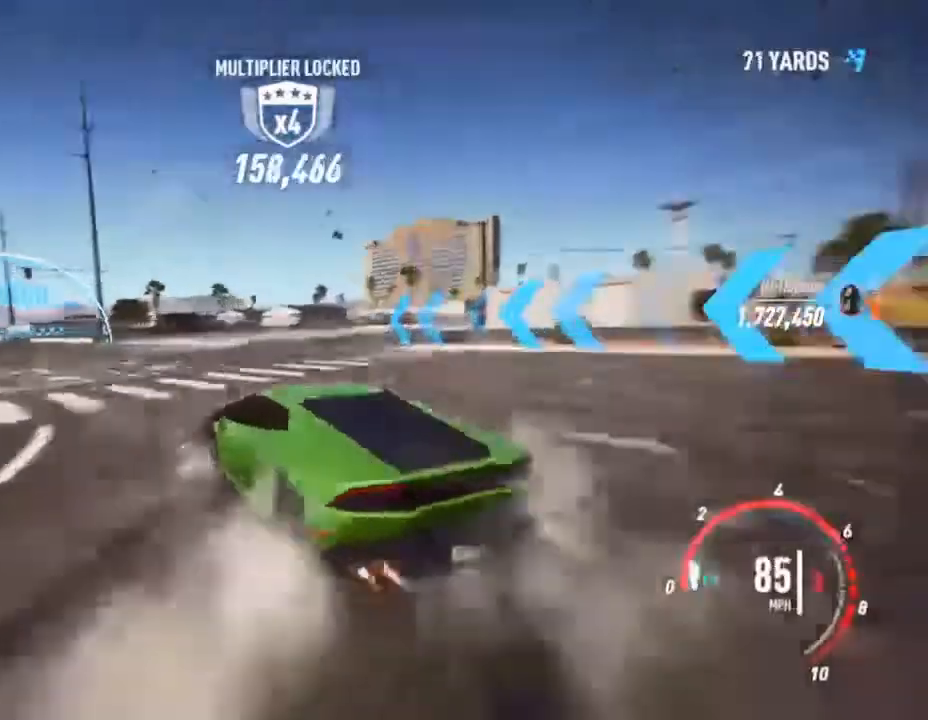
{"buttons": ["CROSS", "R2"], "left_stick": "left", "right_stick": "center", "events": [[300, "left_stick", "left"]]}
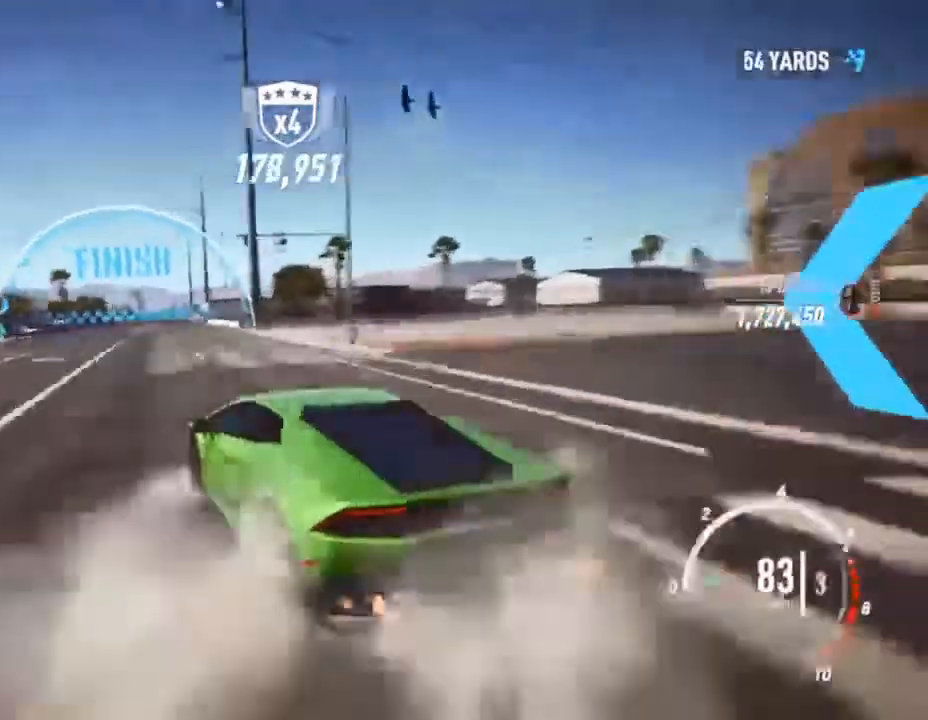
{"buttons": ["R2"], "left_stick": "up-right", "right_stick": "center", "events": [[233, "CROSS", "up"], [333, "left_stick", "up-right"]]}
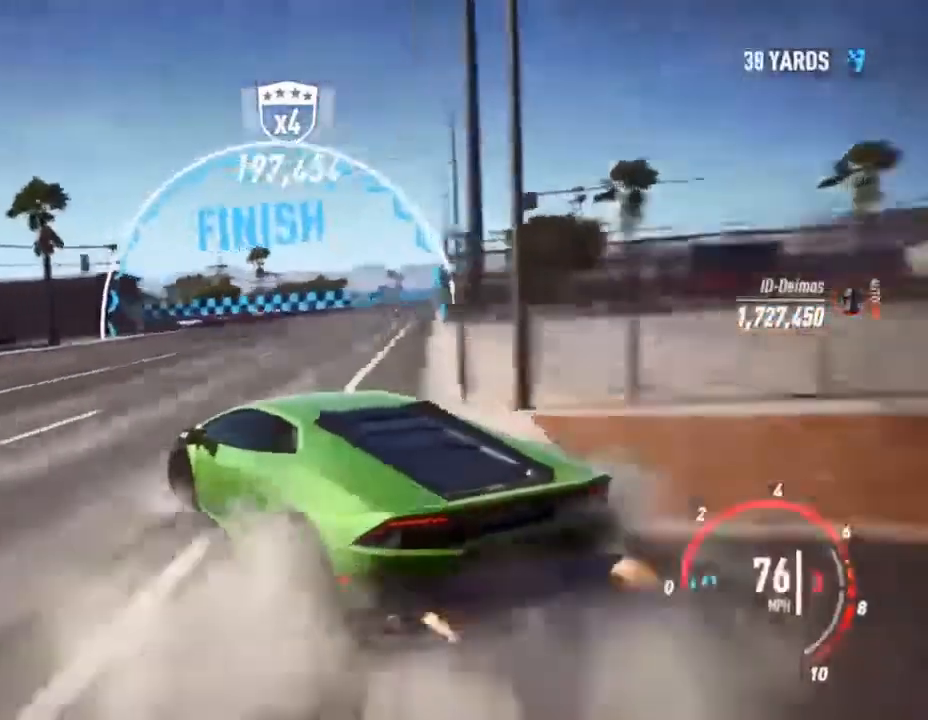
{"buttons": ["R2"], "left_stick": "left", "right_stick": "center", "events": [[233, "left_stick", "center"], [467, "left_stick", "left"]]}
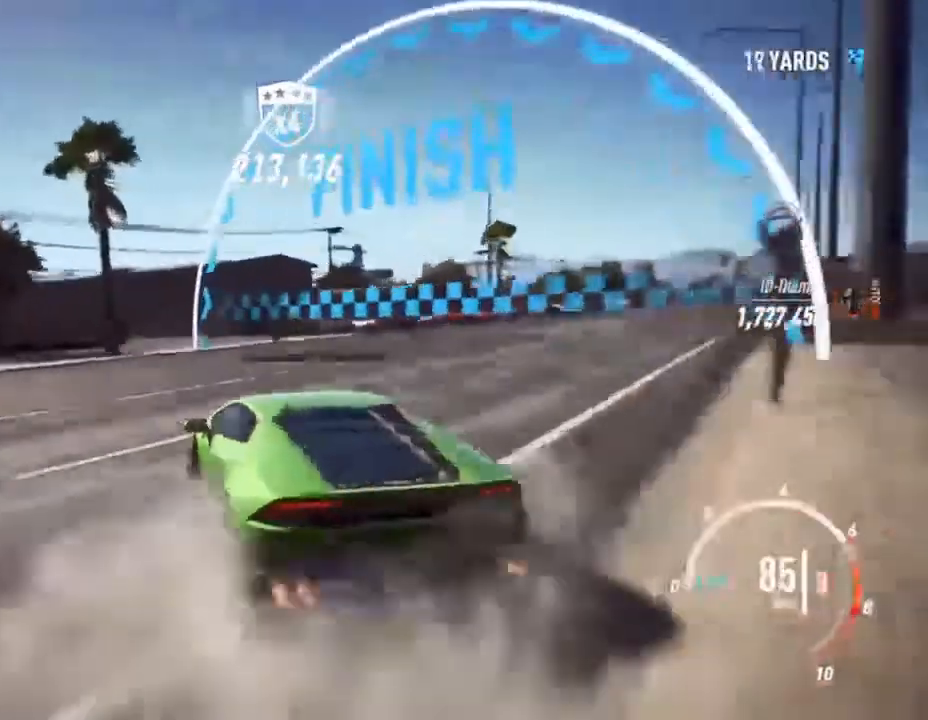
{"buttons": ["R2"], "left_stick": "left", "right_stick": "center", "events": []}
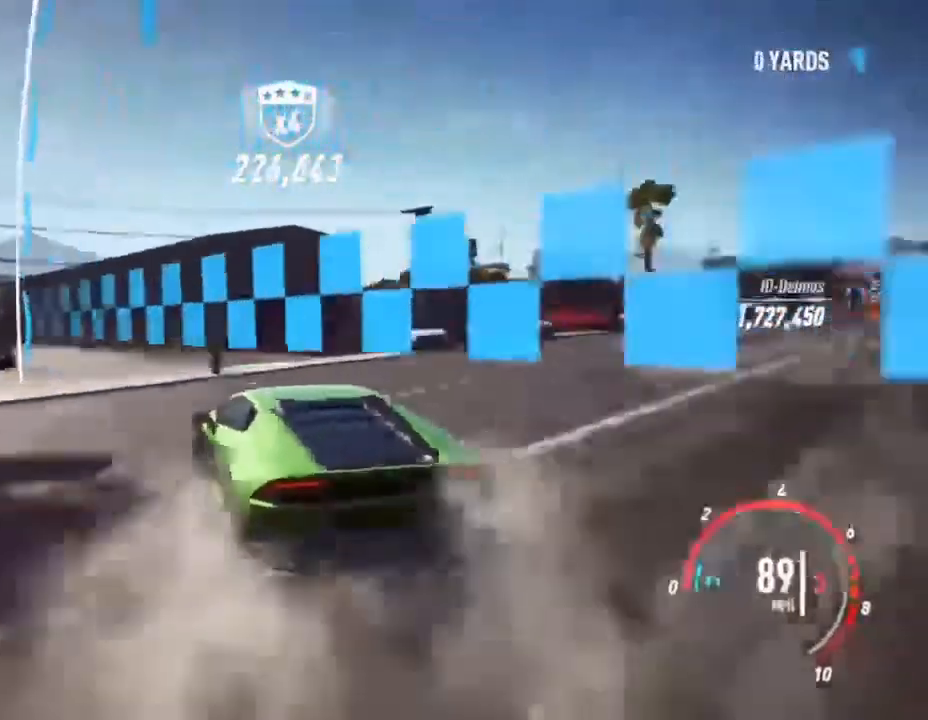
{"buttons": [], "left_stick": "center", "right_stick": "center", "events": [[67, "R2", "up"], [167, "left_stick", "down-left"], [267, "left_stick", "center"]]}